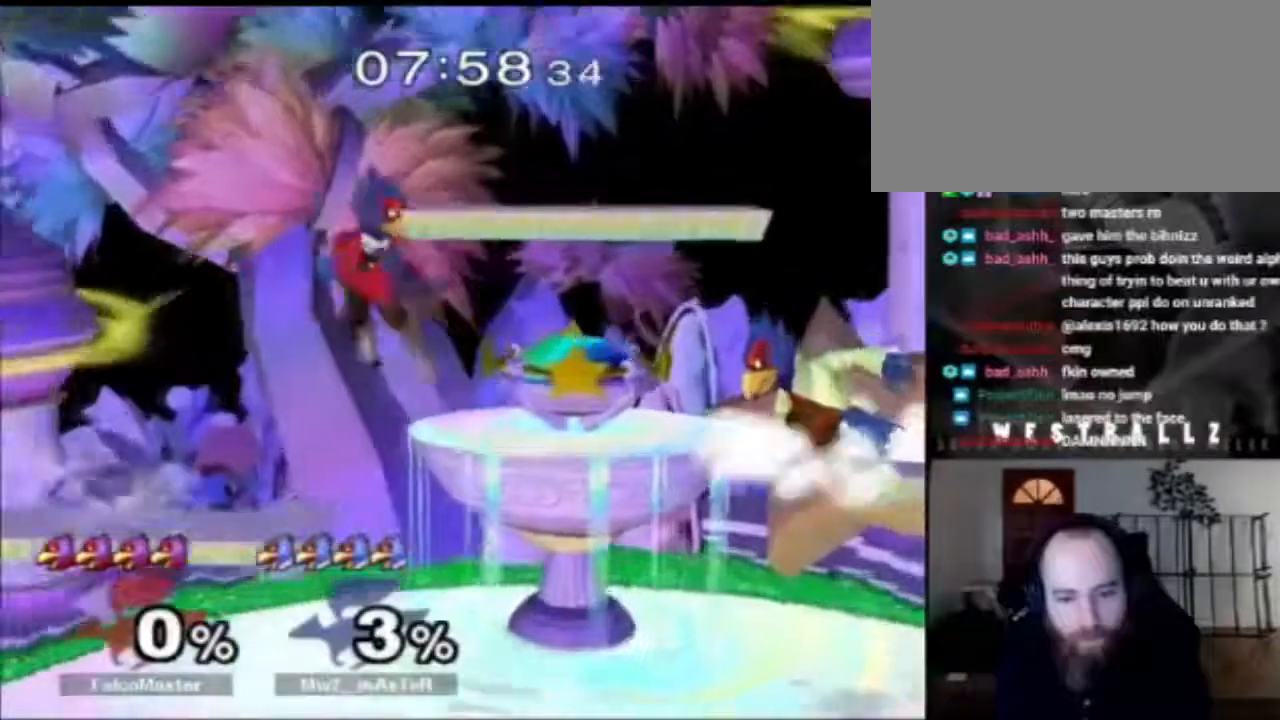
Gameplay with a controller (Nintendo layout); each line is a JSON object with the inputs held at the frame after it. "events" lists button and stick changes between this image and that frame as [ms after this image, input, new state], when the widget could be followed in between. Not read: L3 R3.
{"buttons": ["B"], "left_stick": "down", "right_stick": "center", "events": [[67, "left_stick", "down-right"], [217, "left_stick", "center"], [283, "left_stick", "right"], [333, "X", "down"], [400, "X", "up"], [450, "left_stick", "down"], [484, "B", "down"]]}
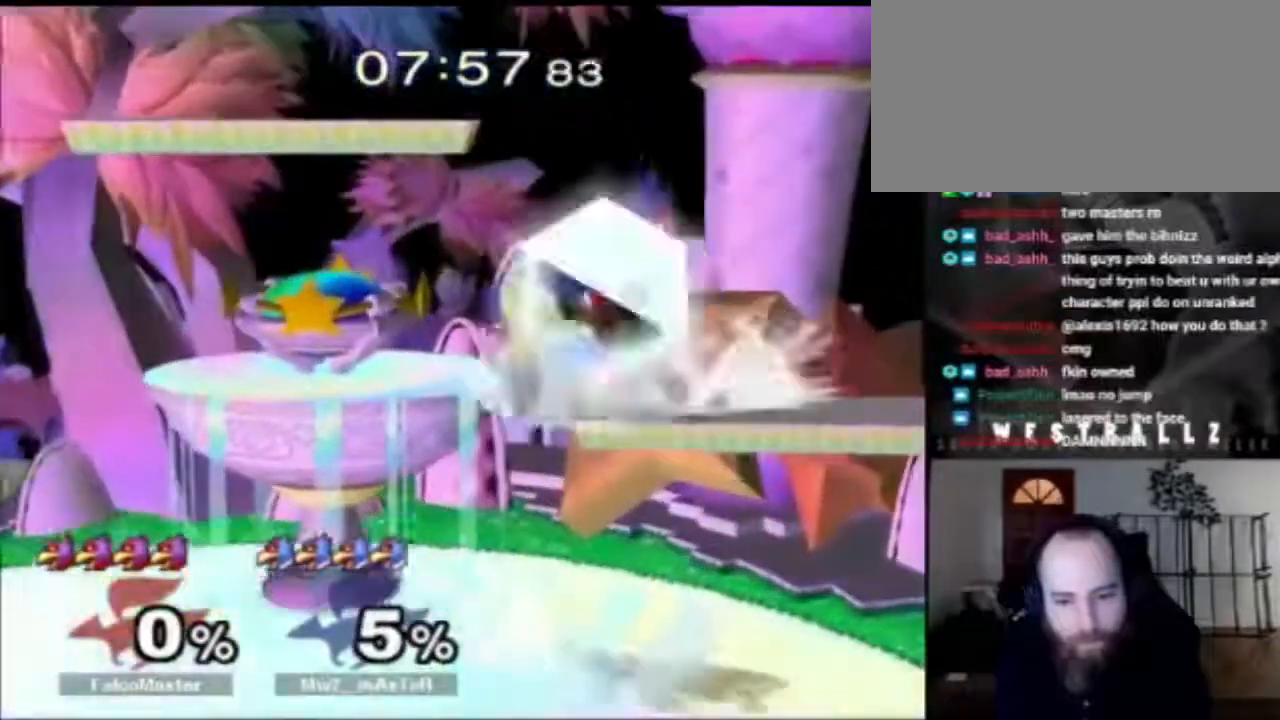
{"buttons": [], "left_stick": "center", "right_stick": "center", "events": [[134, "B", "up"], [234, "X", "down"], [251, "left_stick", "center"], [301, "X", "up"], [351, "left_stick", "left"], [467, "left_stick", "center"]]}
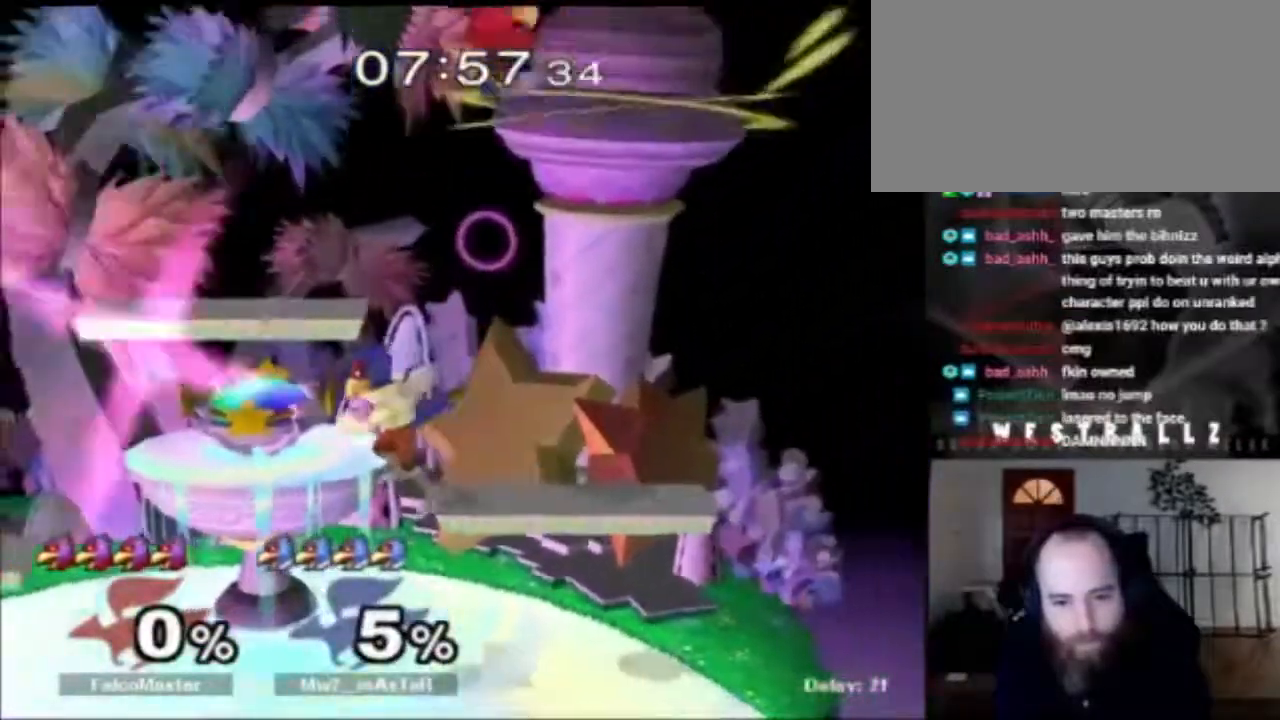
{"buttons": [], "left_stick": "left", "right_stick": "left", "events": [[200, "left_stick", "left"], [434, "right_stick", "left"]]}
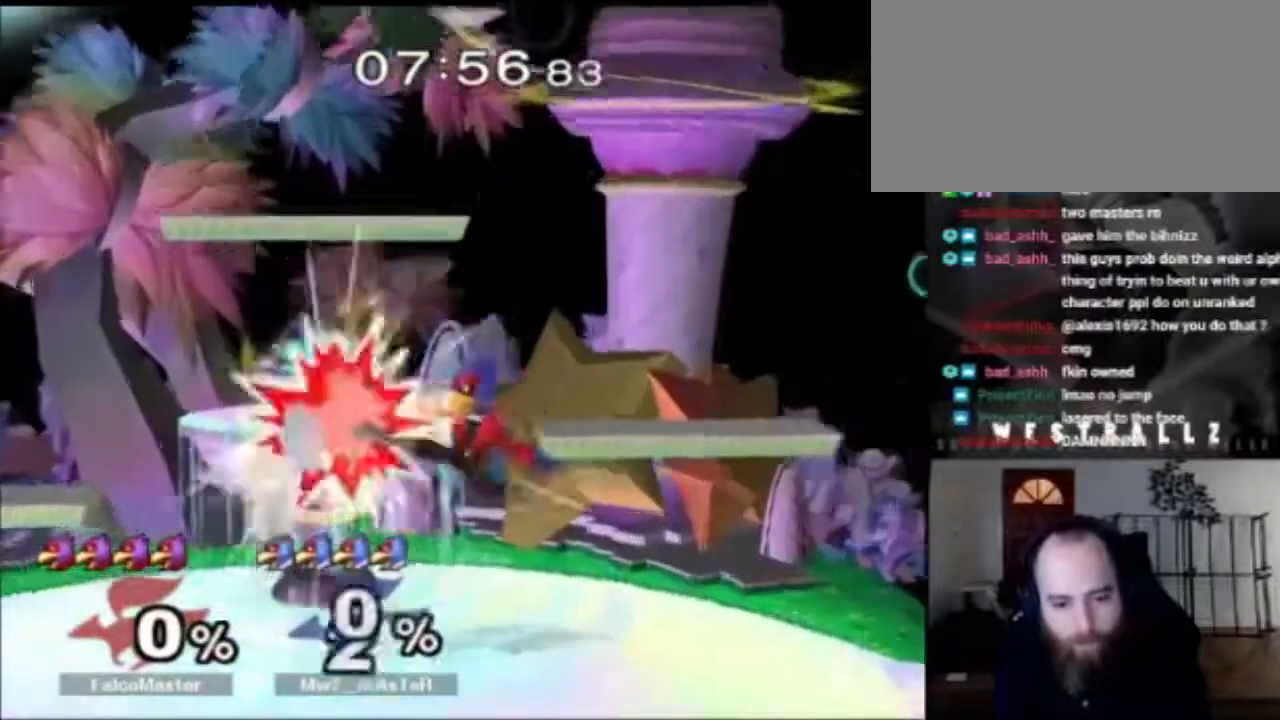
{"buttons": [], "left_stick": "down", "right_stick": "center", "events": [[34, "right_stick", "center"], [67, "R1", "down"], [184, "left_stick", "center"], [234, "R1", "up"], [267, "left_stick", "down"], [434, "B", "down"], [484, "B", "up"]]}
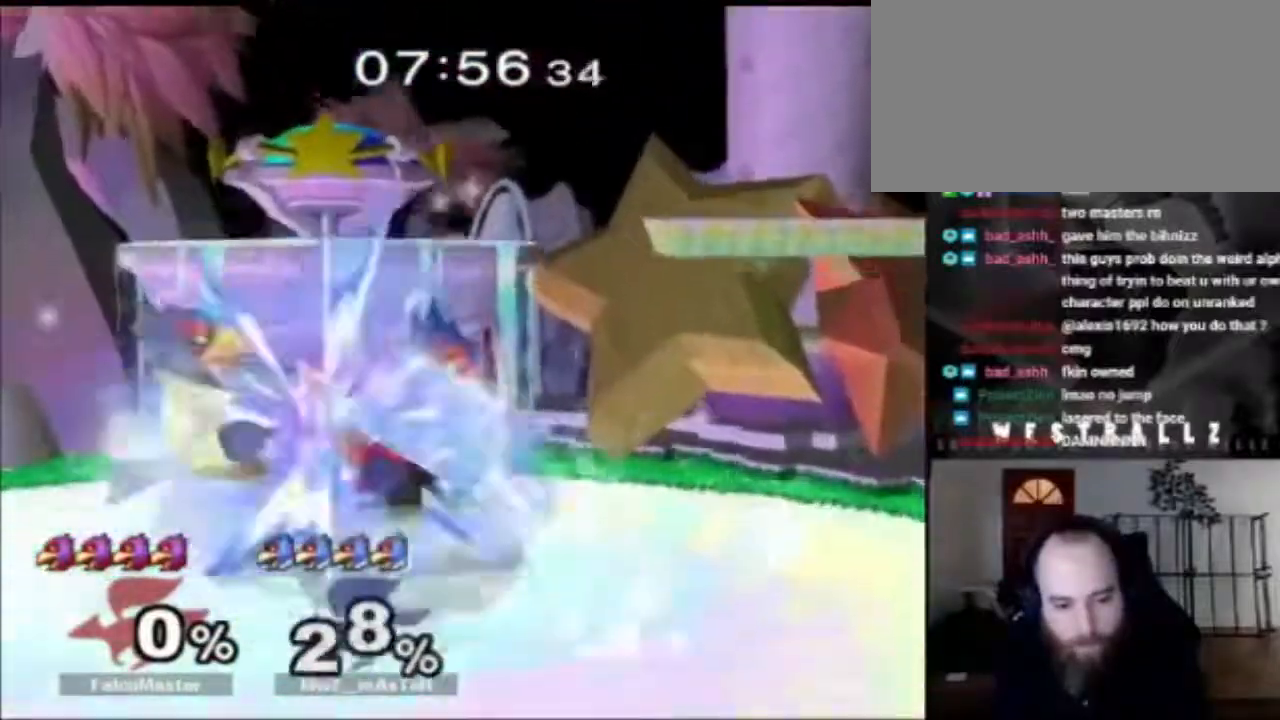
{"buttons": ["R1"], "left_stick": "down", "right_stick": "center", "events": [[50, "X", "down"], [117, "X", "up"], [117, "left_stick", "down-left"], [200, "right_stick", "down-right"], [234, "left_stick", "left"], [317, "right_stick", "center"], [400, "left_stick", "down"], [417, "R1", "down"]]}
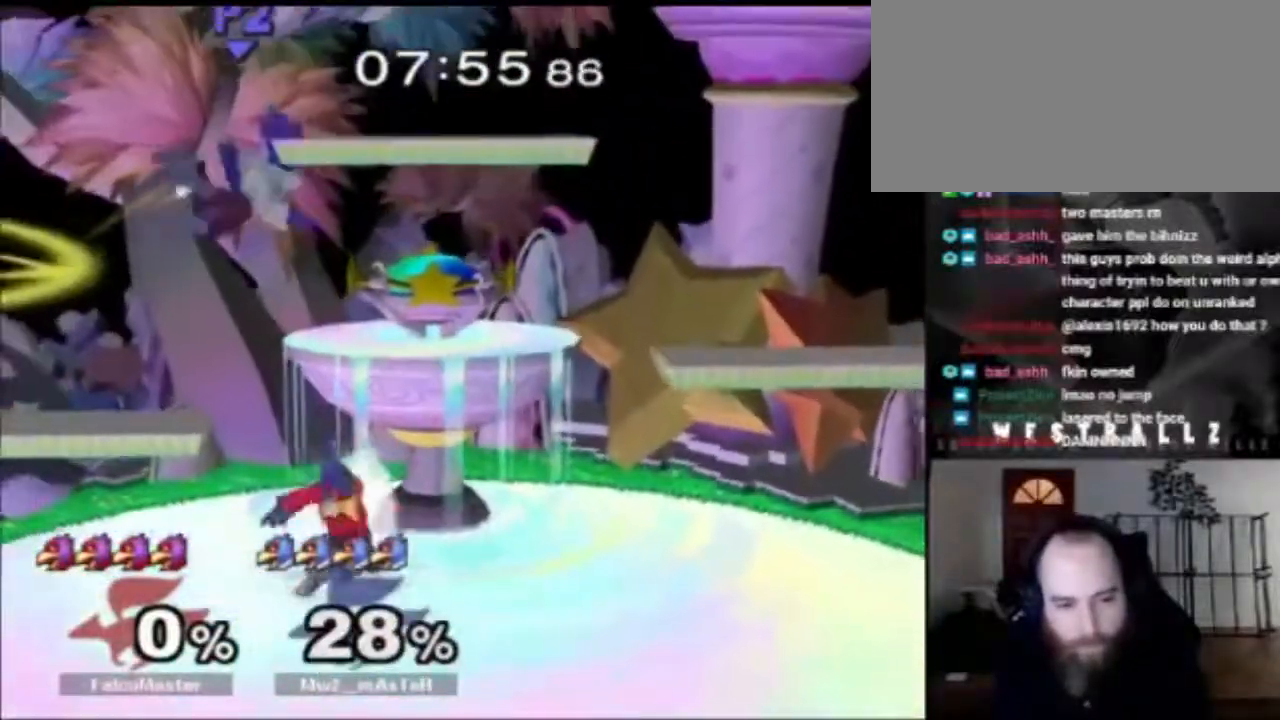
{"buttons": ["X", "R1"], "left_stick": "down-left", "right_stick": "center", "events": [[66, "R1", "up"], [66, "left_stick", "center"], [150, "left_stick", "left"], [200, "X", "down"], [233, "X", "up"], [267, "left_stick", "down"], [317, "B", "down"], [417, "B", "up"], [433, "left_stick", "down-left"], [483, "X", "down"], [500, "R1", "down"]]}
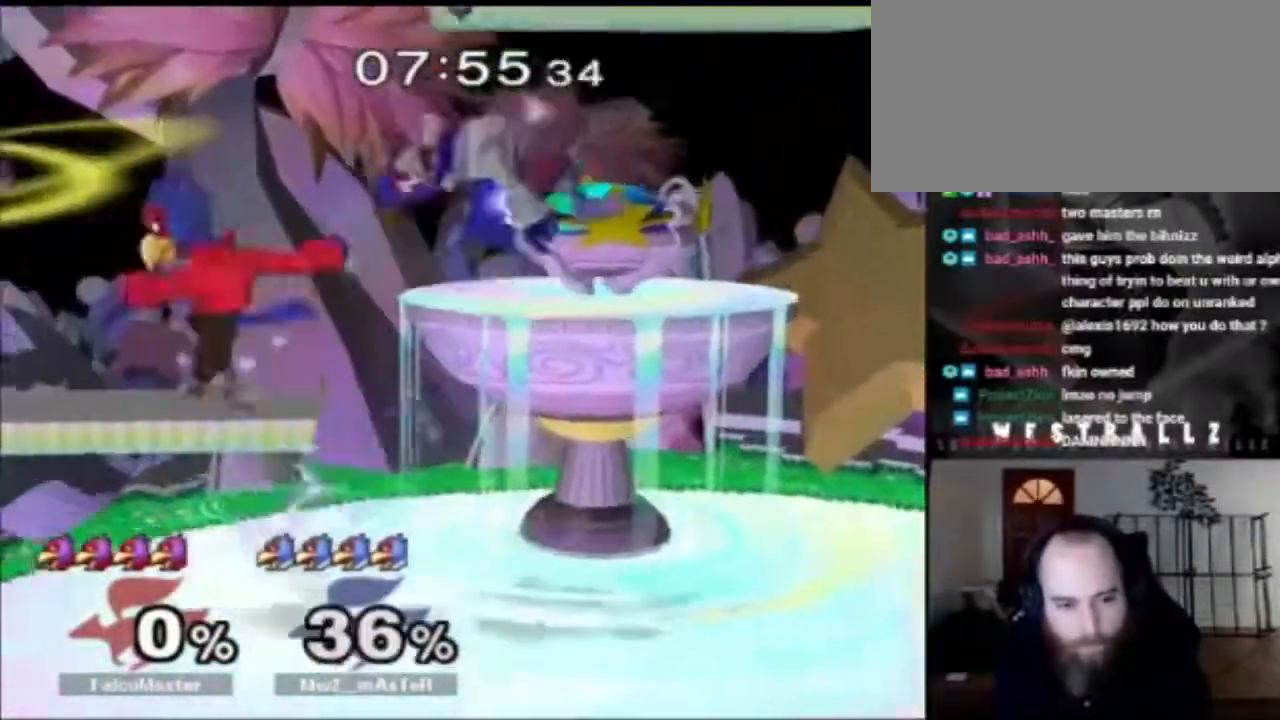
{"buttons": ["B"], "left_stick": "center", "right_stick": "center", "events": [[100, "X", "up"], [134, "R1", "up"], [167, "left_stick", "center"], [267, "left_stick", "right"], [334, "X", "down"], [384, "X", "up"], [451, "left_stick", "center"], [501, "B", "down"]]}
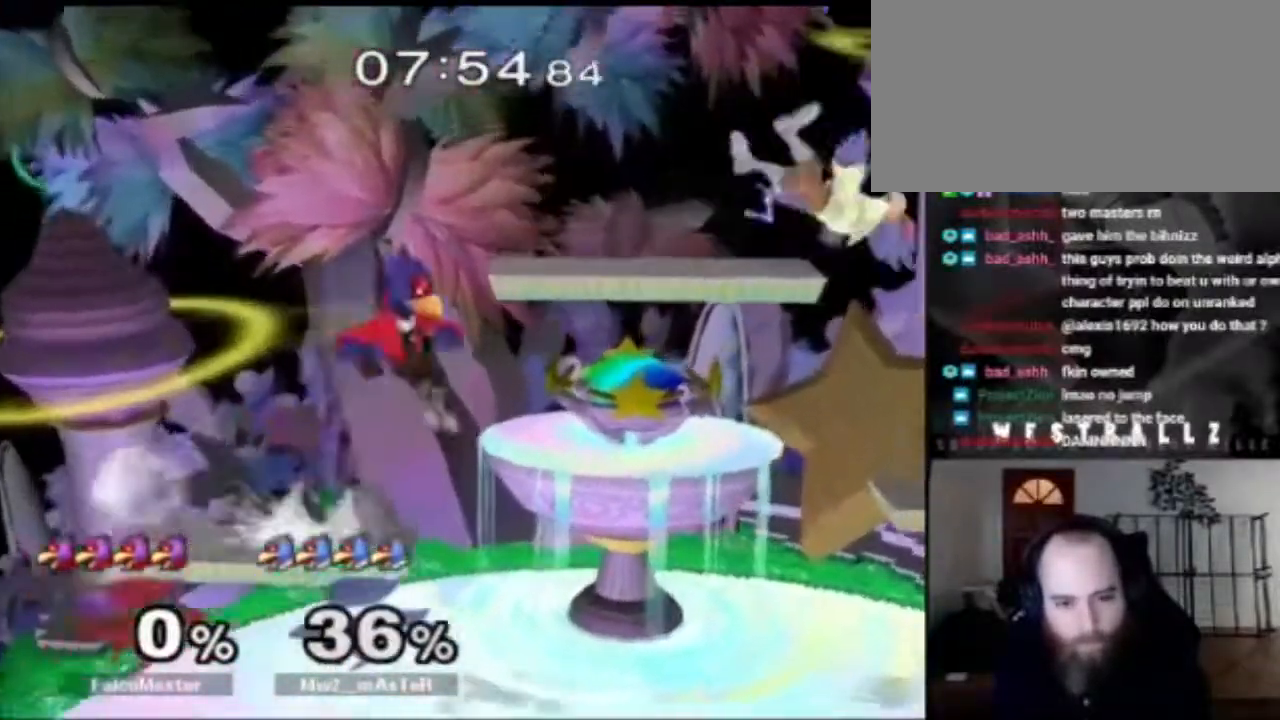
{"buttons": ["X"], "left_stick": "left", "right_stick": "center", "events": [[133, "B", "up"], [216, "left_stick", "down"], [433, "left_stick", "left"], [483, "X", "down"]]}
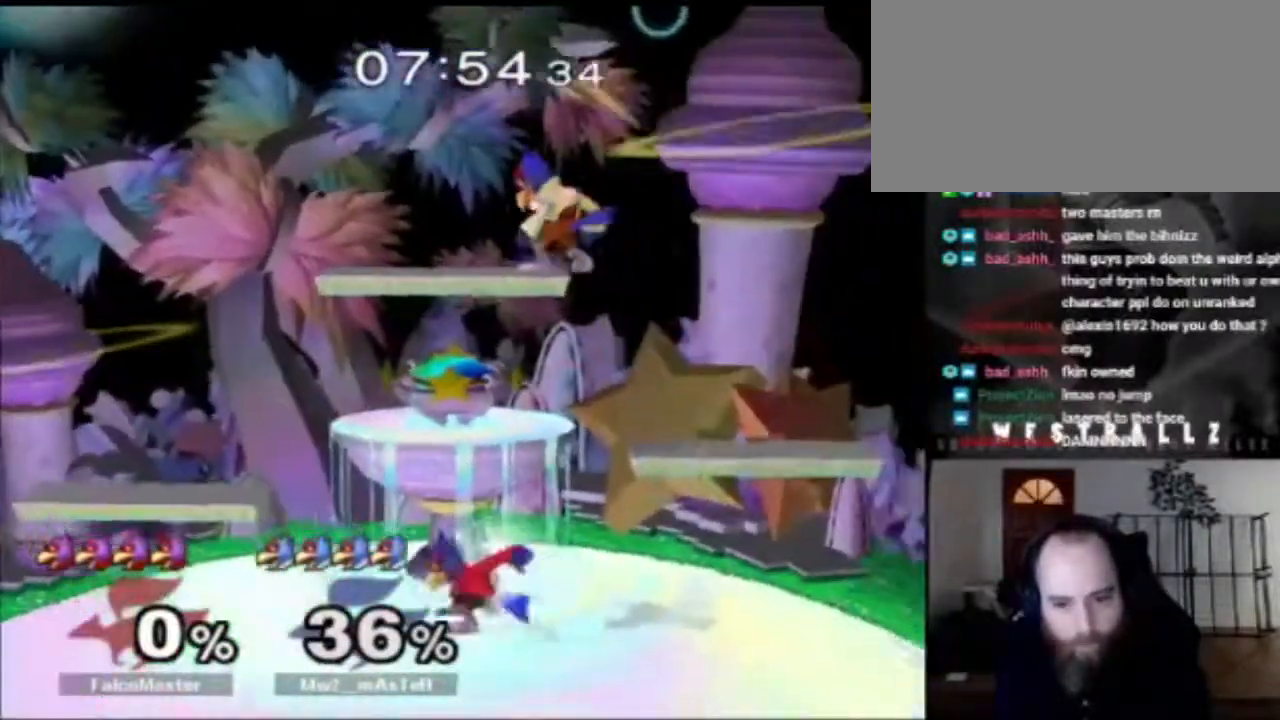
{"buttons": [], "left_stick": "up-left", "right_stick": "center", "events": [[100, "X", "up"], [100, "left_stick", "right"], [117, "X", "down"], [167, "A", "down"], [184, "X", "up"], [250, "A", "up"], [484, "left_stick", "up-left"]]}
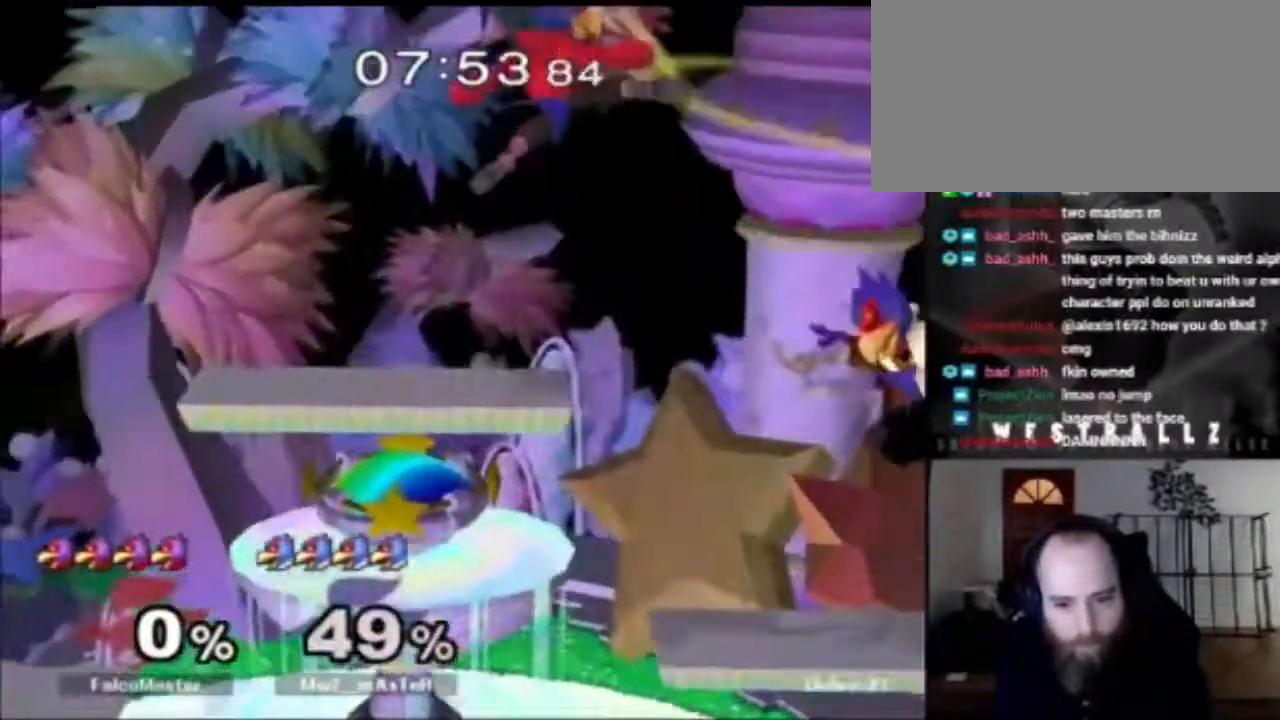
{"buttons": [], "left_stick": "up", "right_stick": "center", "events": [[66, "left_stick", "up-right"], [216, "left_stick", "down-right"], [400, "left_stick", "up"]]}
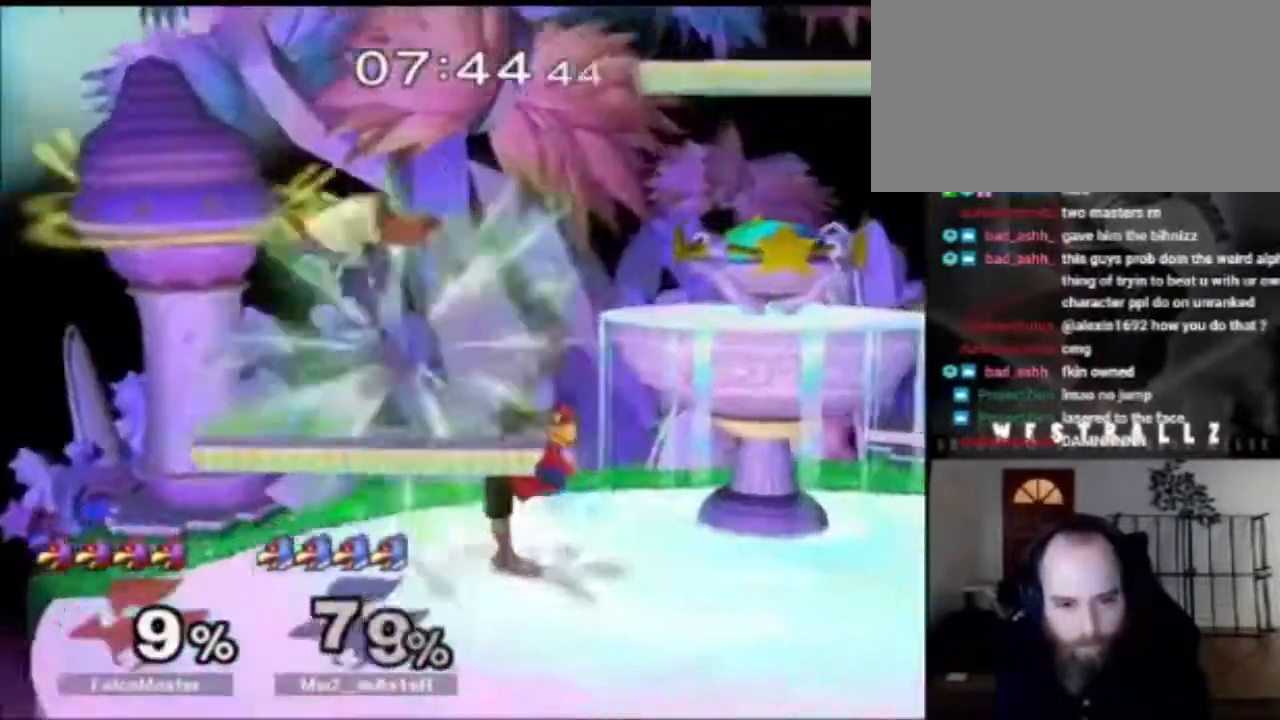
{"buttons": ["X"], "left_stick": "right", "right_stick": "center", "events": [[317, "left_stick", "center"], [434, "left_stick", "right"], [467, "X", "down"]]}
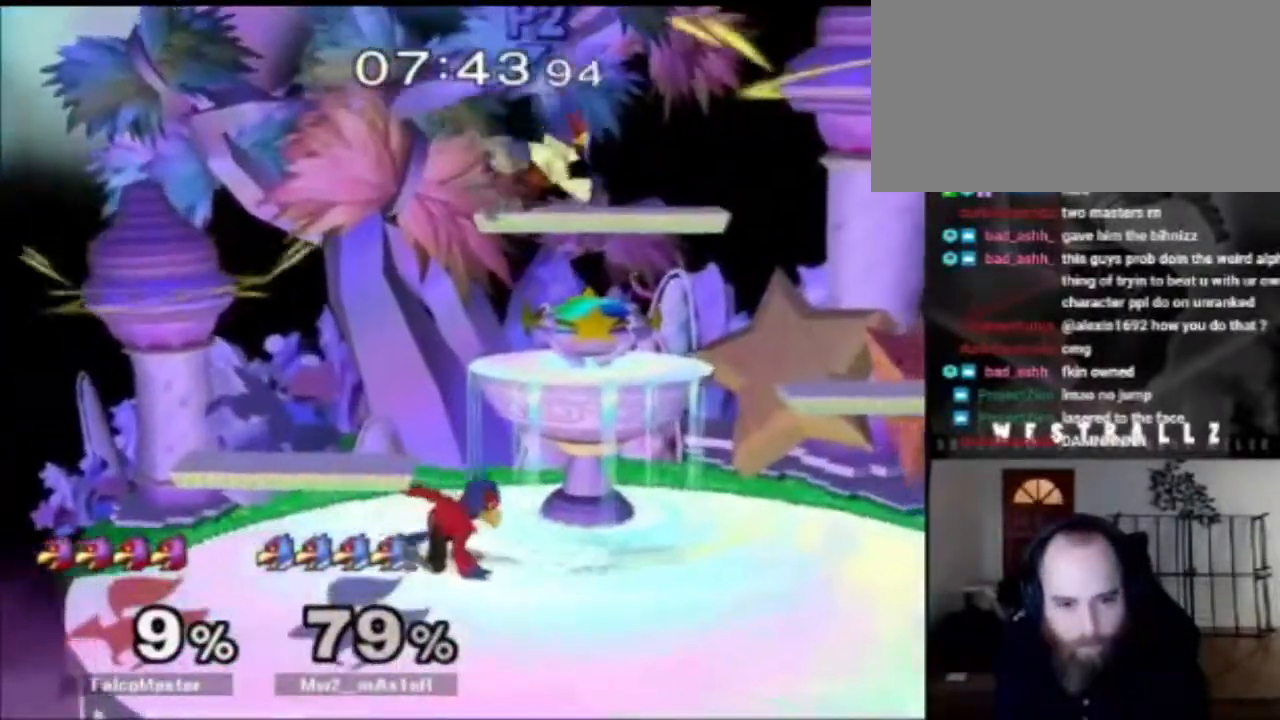
{"buttons": [], "left_stick": "right", "right_stick": "center", "events": [[83, "X", "up"], [166, "left_stick", "down"], [200, "X", "down"], [216, "A", "down"], [350, "A", "up"], [350, "X", "up"], [350, "left_stick", "right"]]}
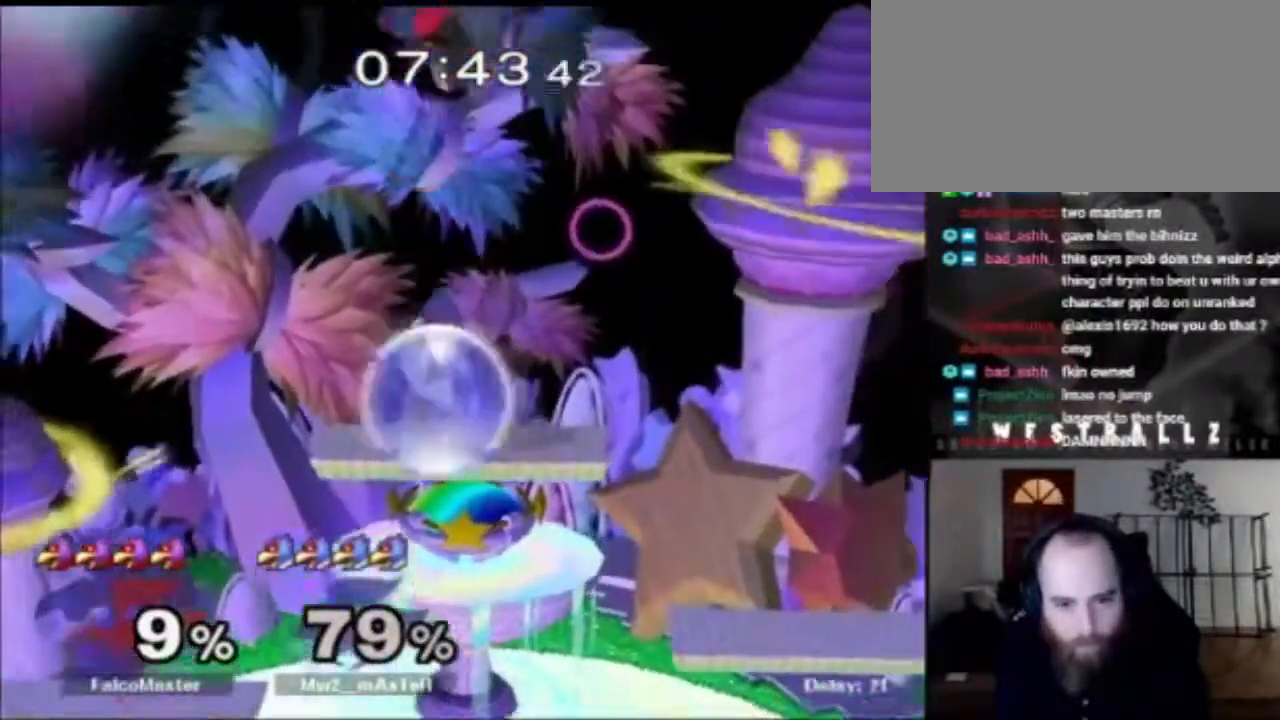
{"buttons": ["R1"], "left_stick": "left", "right_stick": "center", "events": [[84, "left_stick", "down"], [184, "R1", "down"], [317, "left_stick", "left"]]}
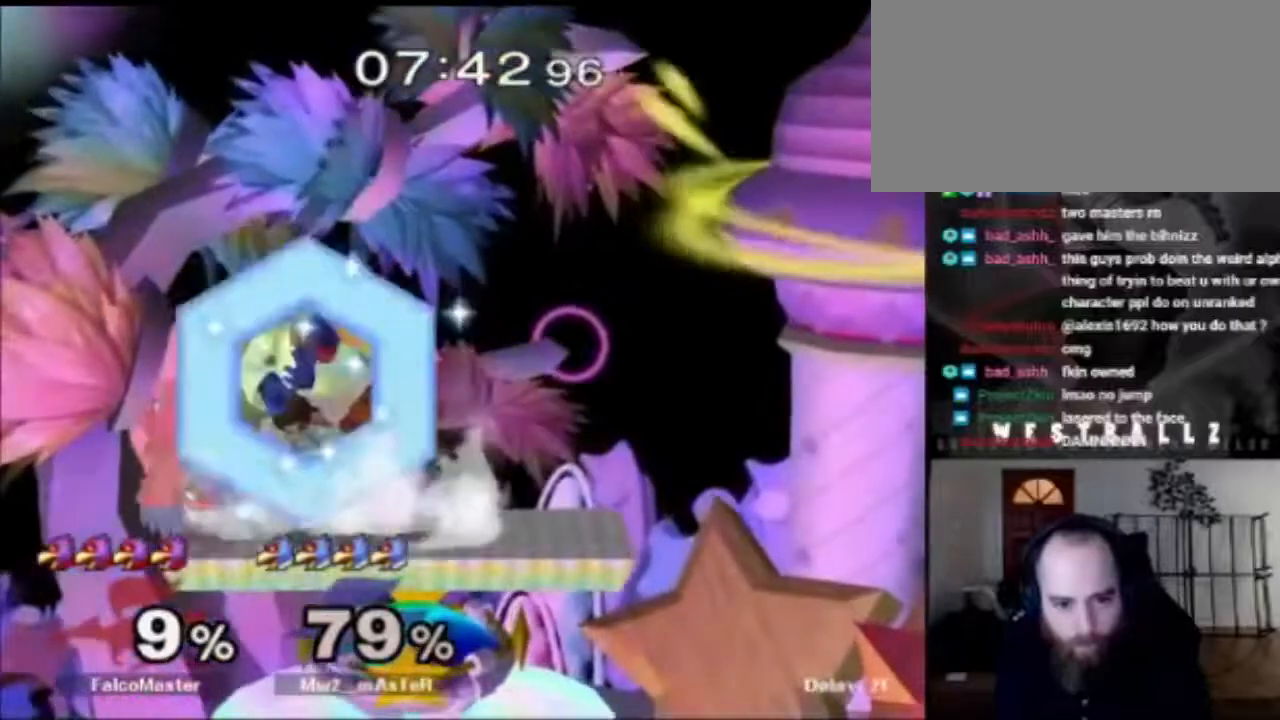
{"buttons": ["R1"], "left_stick": "left", "right_stick": "center", "events": []}
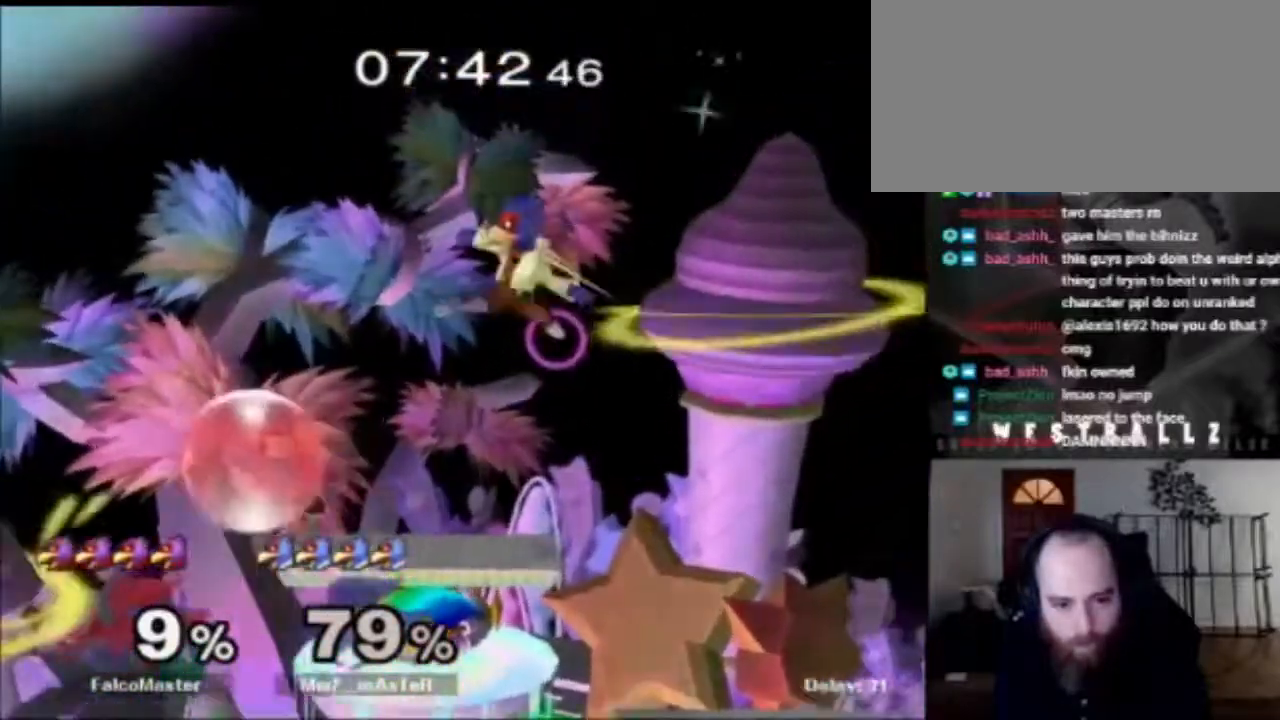
{"buttons": [], "left_stick": "down", "right_stick": "center", "events": [[33, "left_stick", "down-left"], [184, "left_stick", "down"], [234, "R1", "up"], [284, "left_stick", "center"], [350, "X", "down"], [350, "left_stick", "right"], [367, "A", "down"], [417, "X", "up"], [417, "left_stick", "down"], [434, "A", "up"]]}
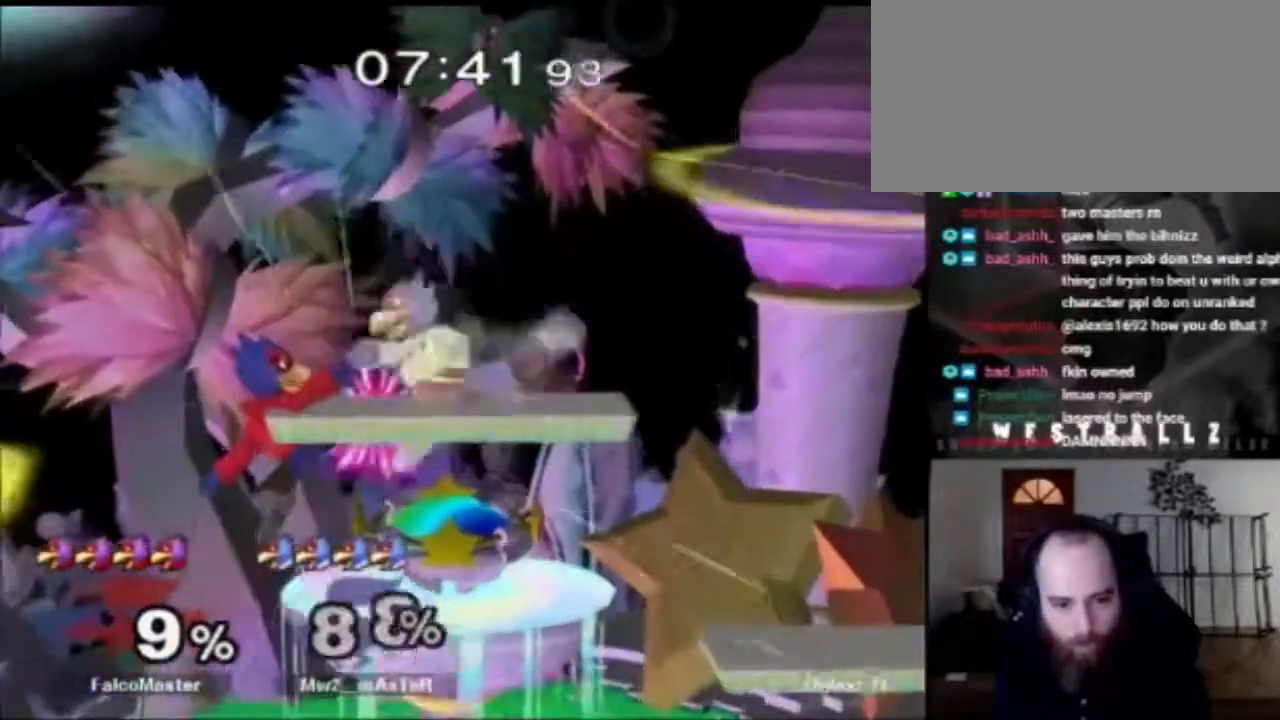
{"buttons": [], "left_stick": "center", "right_stick": "center", "events": [[33, "left_stick", "right"], [350, "R1", "down"], [350, "left_stick", "down"], [467, "R1", "up"], [483, "left_stick", "center"]]}
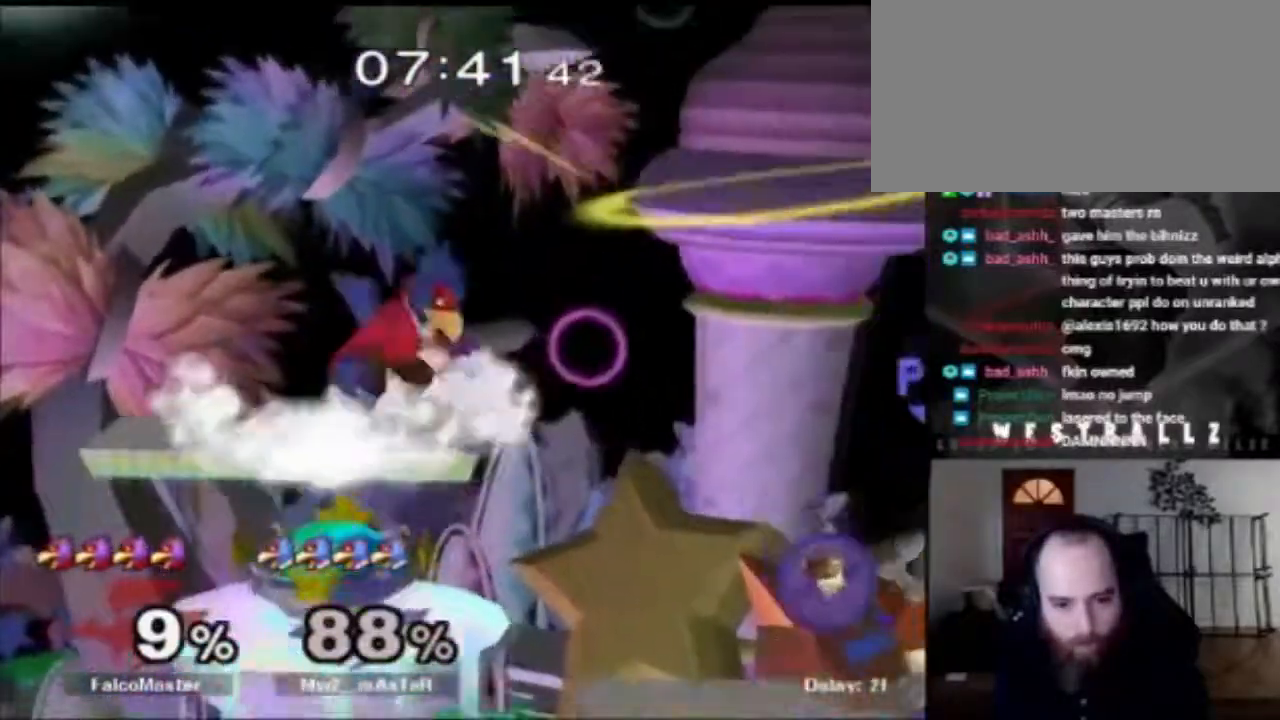
{"buttons": [], "left_stick": "right", "right_stick": "center", "events": [[67, "left_stick", "right"], [184, "left_stick", "center"], [200, "B", "down"], [300, "left_stick", "down-right"], [317, "B", "up"], [434, "left_stick", "right"]]}
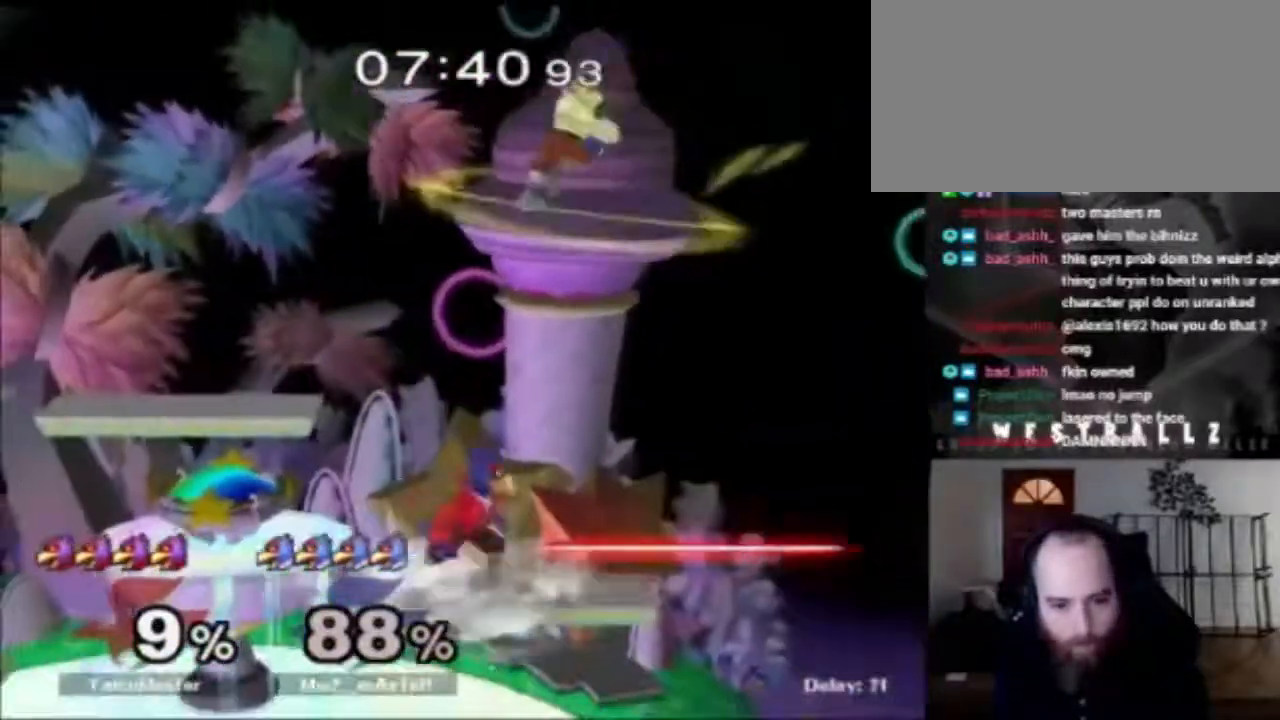
{"buttons": ["B", "R1"], "left_stick": "down-left", "right_stick": "center", "events": [[50, "left_stick", "left"], [100, "R1", "down"], [433, "left_stick", "down-left"], [450, "B", "down"]]}
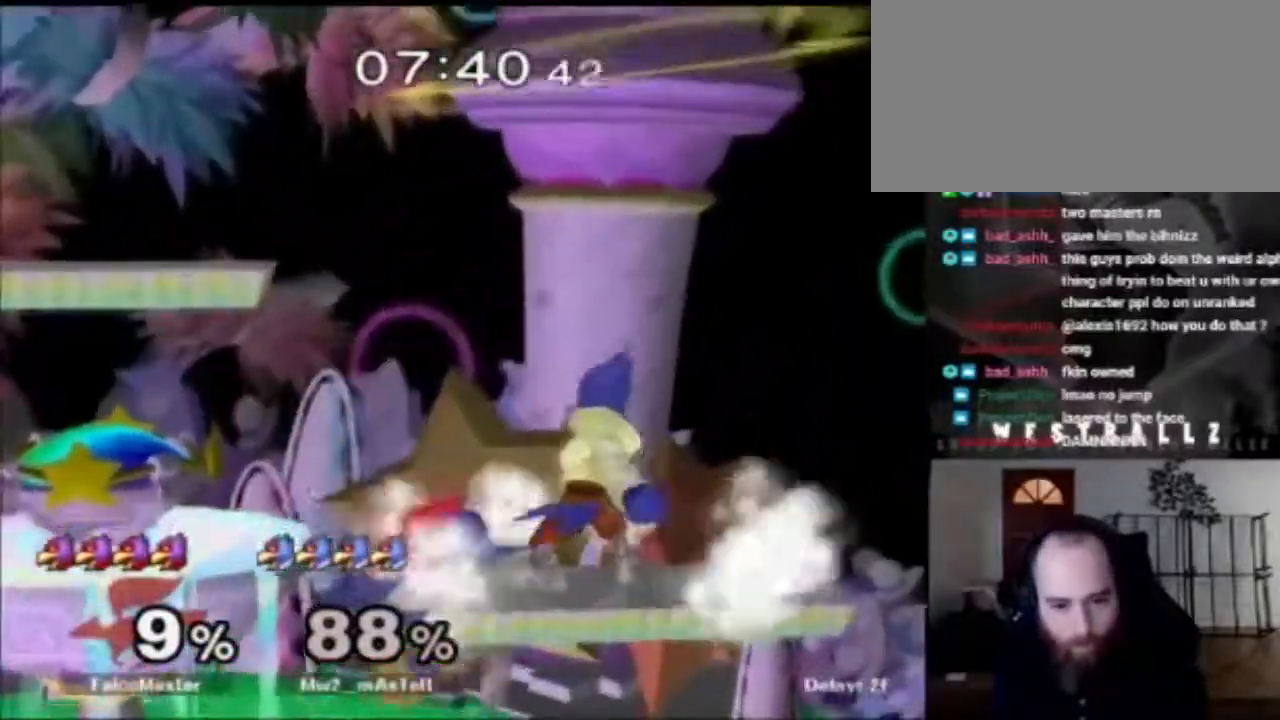
{"buttons": [], "left_stick": "up-right", "right_stick": "center", "events": [[83, "B", "up"], [134, "R1", "up"], [134, "left_stick", "down"], [150, "X", "down"], [250, "X", "up"], [451, "left_stick", "up-right"]]}
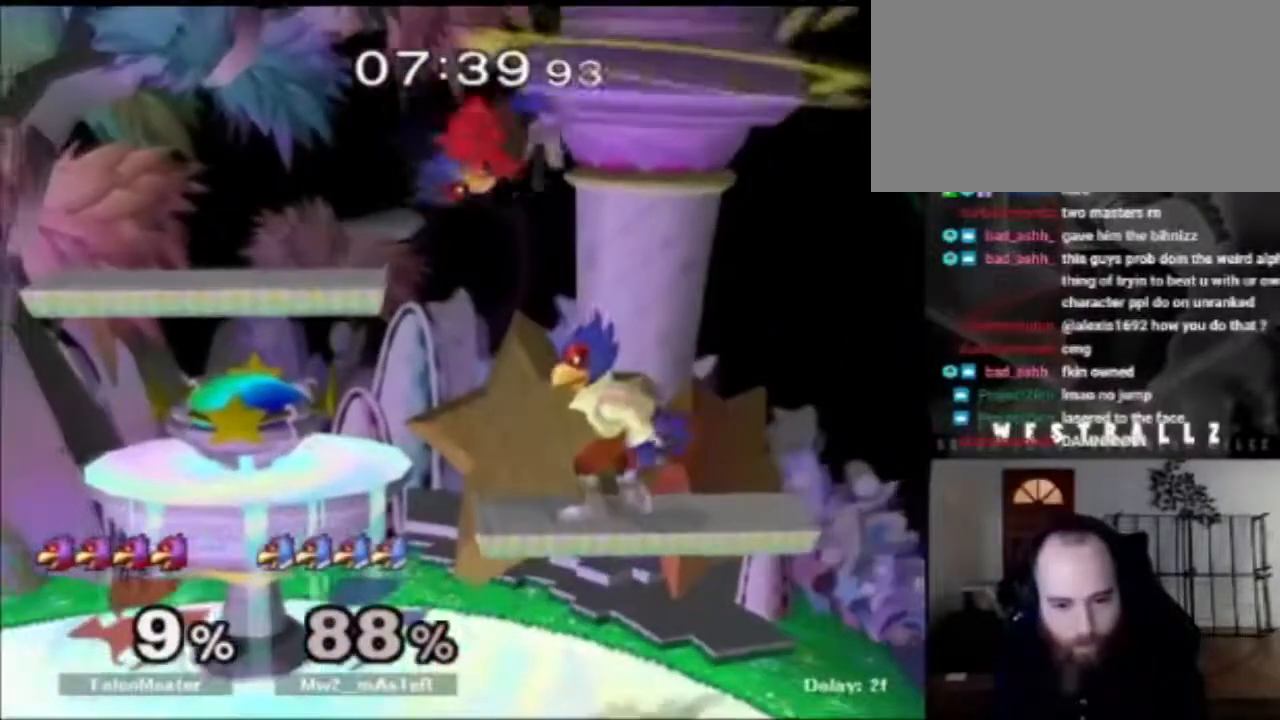
{"buttons": [], "left_stick": "right", "right_stick": "center", "events": [[50, "left_stick", "down"], [183, "R1", "down"], [250, "left_stick", "left"], [283, "R1", "up"], [300, "left_stick", "center"], [500, "left_stick", "right"]]}
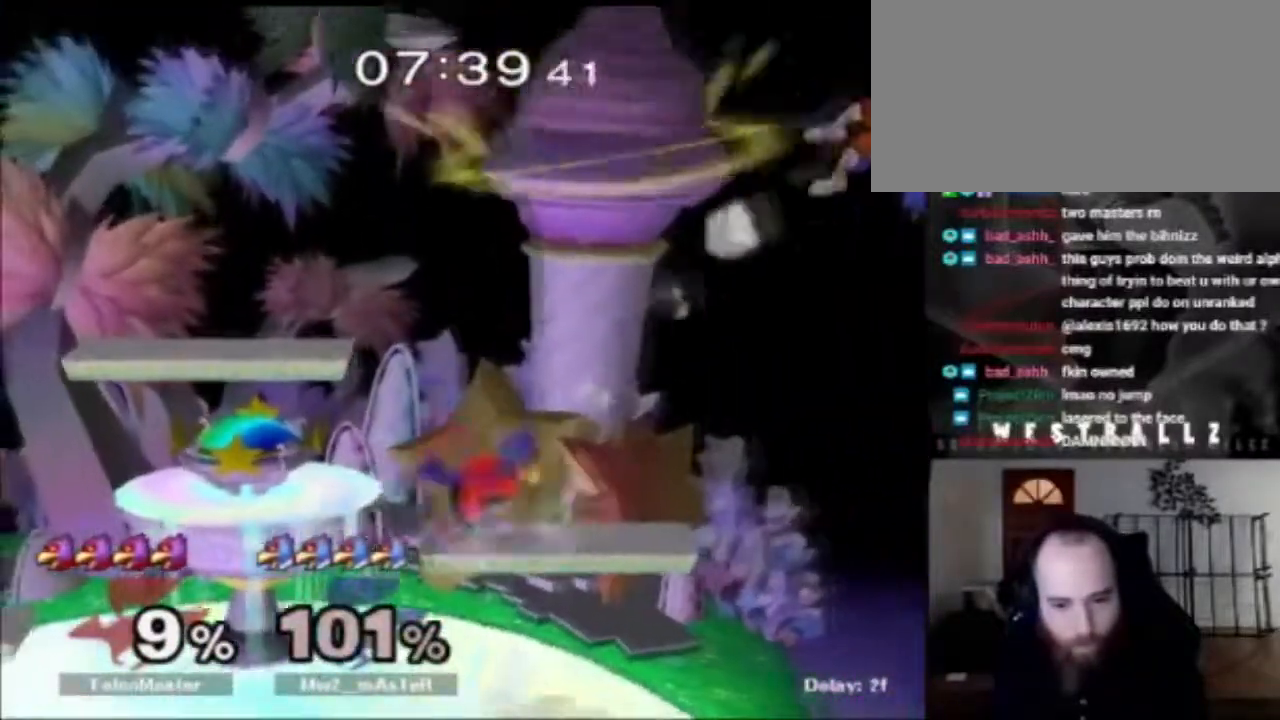
{"buttons": [], "left_stick": "down-right", "right_stick": "center", "events": [[67, "X", "down"], [117, "X", "up"], [200, "left_stick", "center"], [400, "left_stick", "down-right"], [484, "X", "down"], [501, "X", "up"]]}
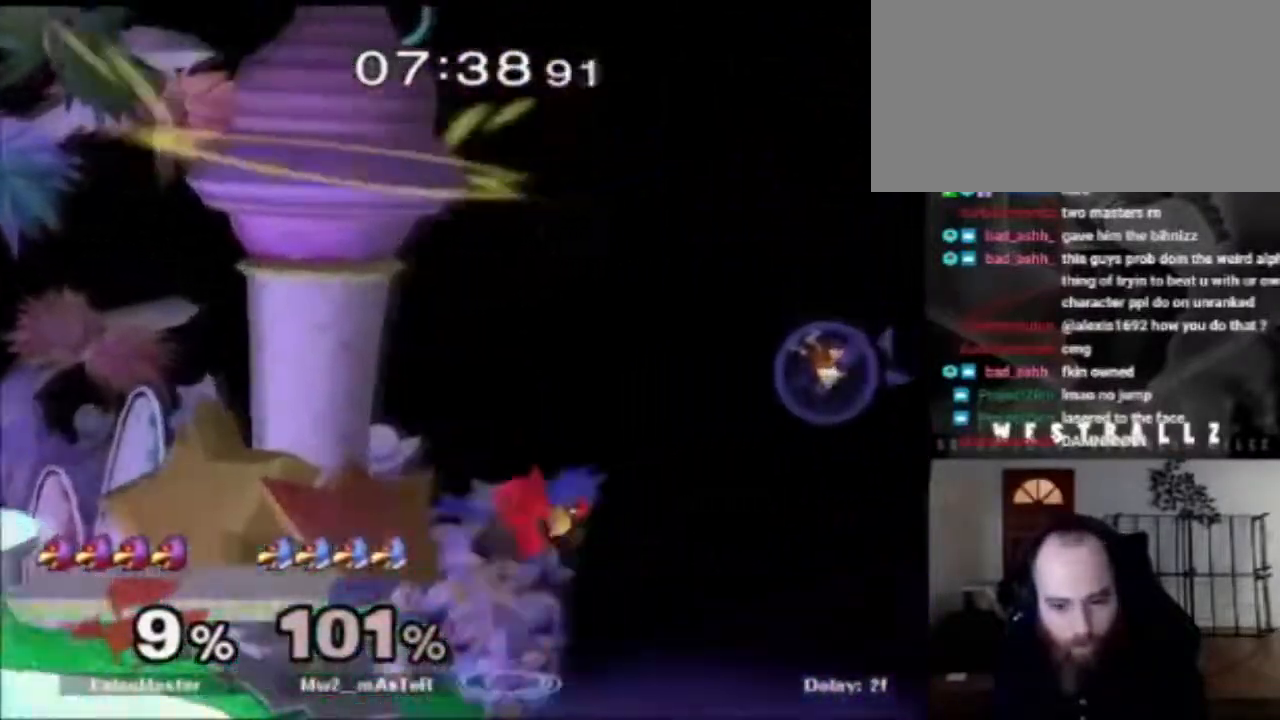
{"buttons": ["B"], "left_stick": "left", "right_stick": "center", "events": [[33, "X", "down"], [50, "X", "up"], [50, "left_stick", "center"], [150, "B", "down"], [233, "B", "up"], [267, "left_stick", "left"], [283, "B", "down"], [383, "left_stick", "down-left"], [417, "B", "up"], [467, "B", "down"], [500, "left_stick", "left"]]}
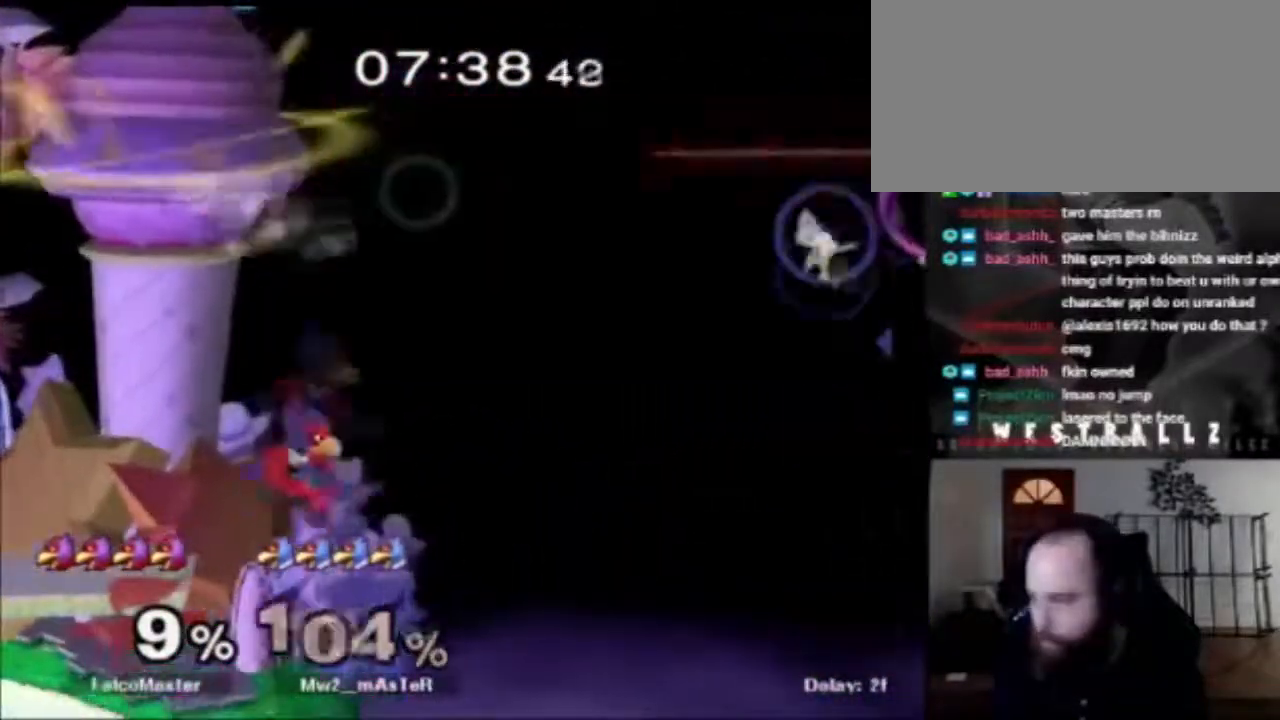
{"buttons": [], "left_stick": "left", "right_stick": "center", "events": [[50, "B", "up"], [167, "left_stick", "center"], [451, "left_stick", "left"]]}
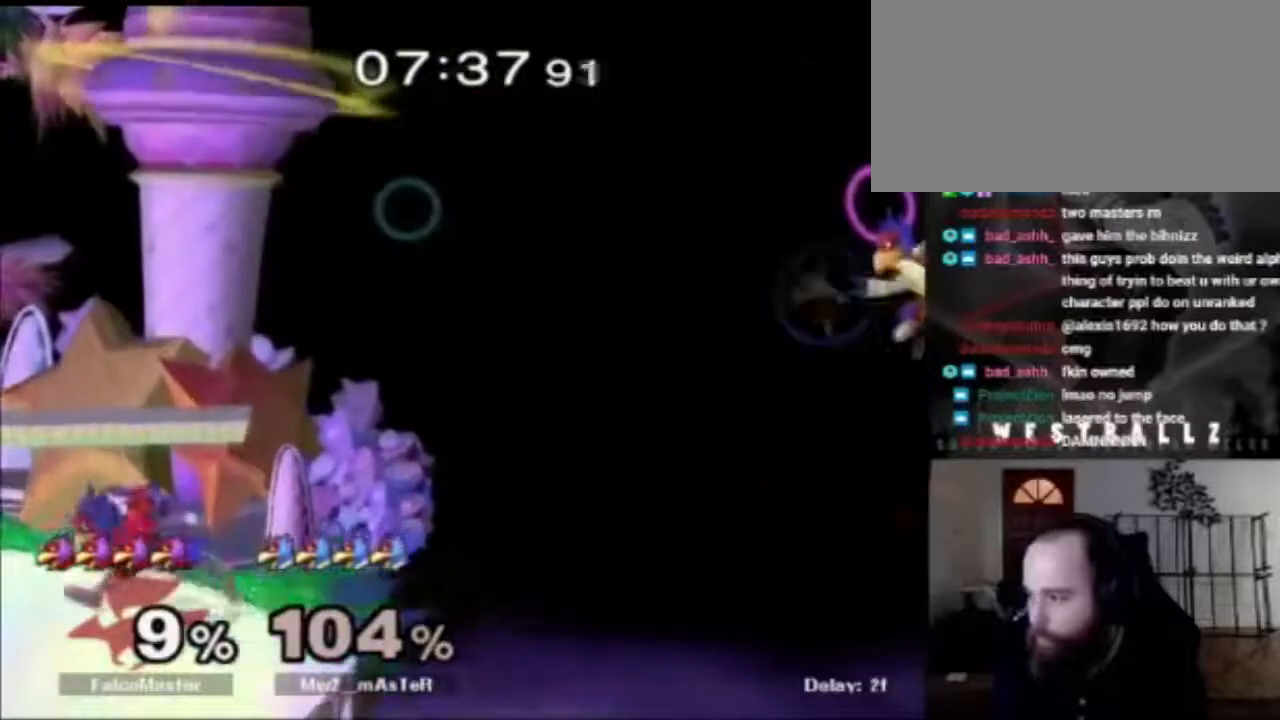
{"buttons": ["X"], "left_stick": "right", "right_stick": "center", "events": [[100, "left_stick", "center"], [417, "left_stick", "right"], [500, "X", "down"]]}
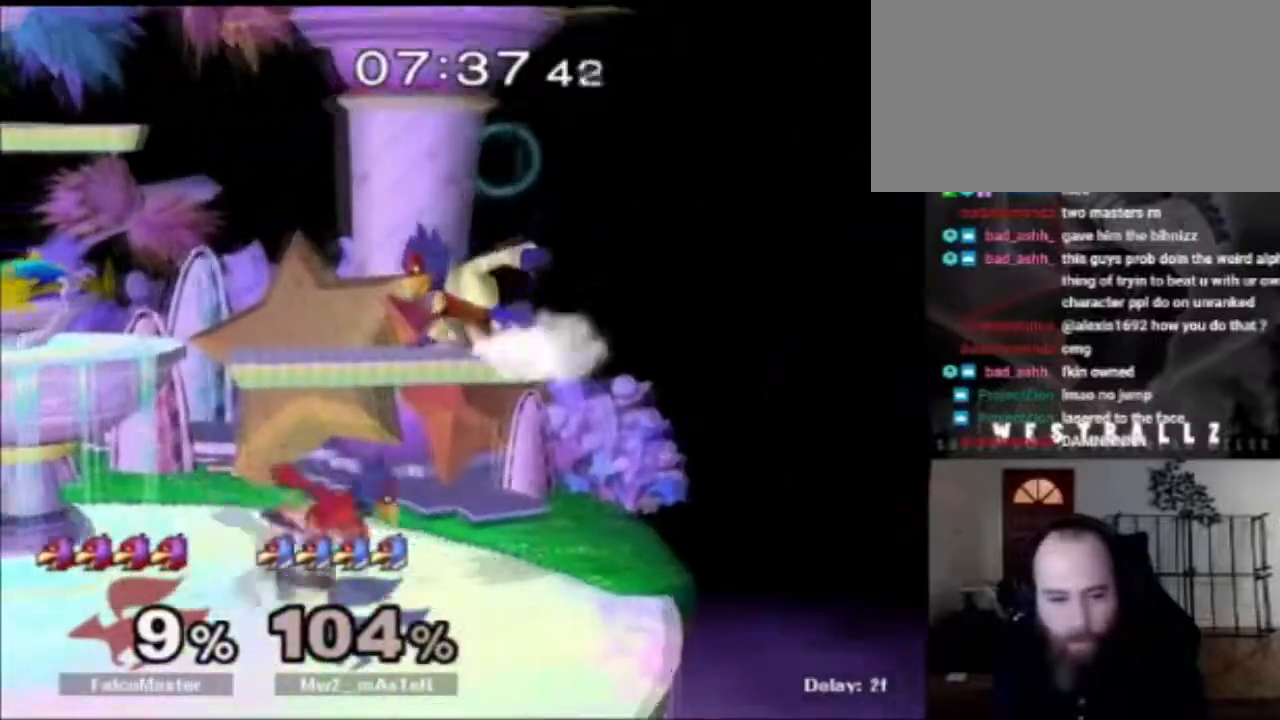
{"buttons": [], "left_stick": "down-left", "right_stick": "center", "events": [[134, "X", "up"], [134, "left_stick", "down"], [167, "B", "down"], [250, "B", "up"], [317, "X", "down"], [350, "R1", "down"], [400, "left_stick", "down-left"], [467, "X", "up"], [484, "R1", "up"]]}
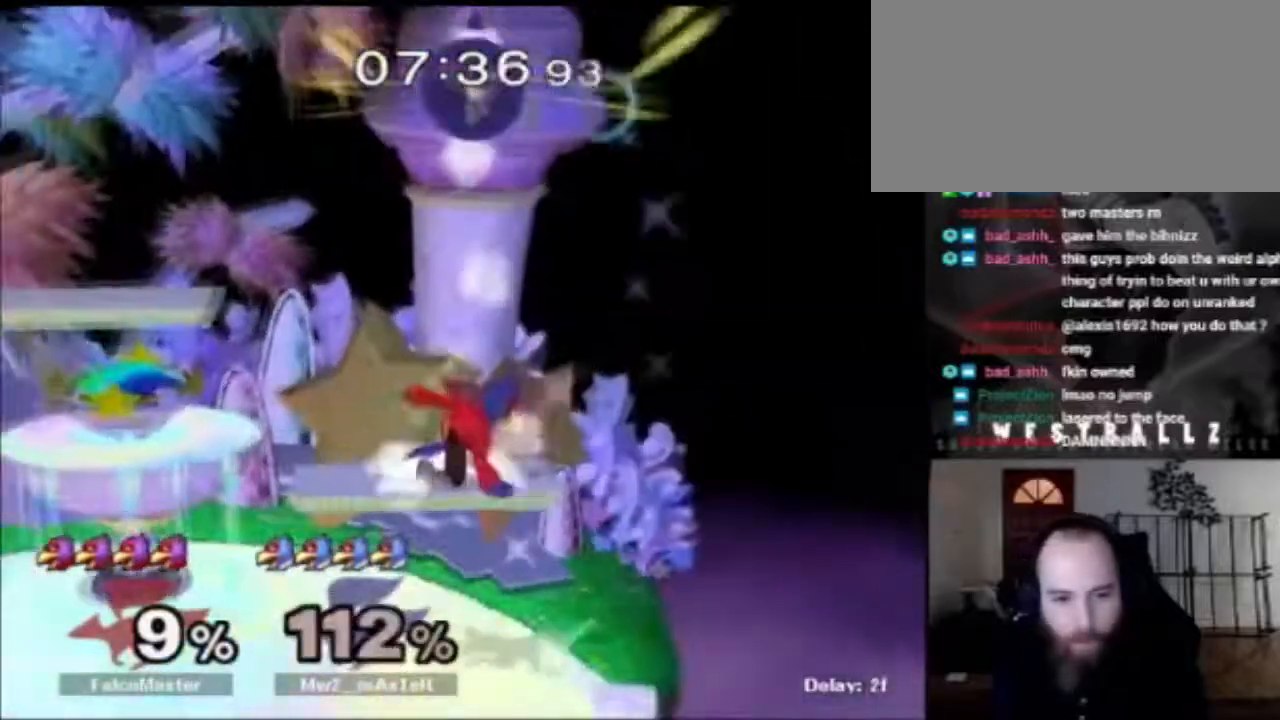
{"buttons": [], "left_stick": "left", "right_stick": "center", "events": [[50, "left_stick", "center"], [283, "X", "down"], [367, "left_stick", "left"], [433, "X", "up"]]}
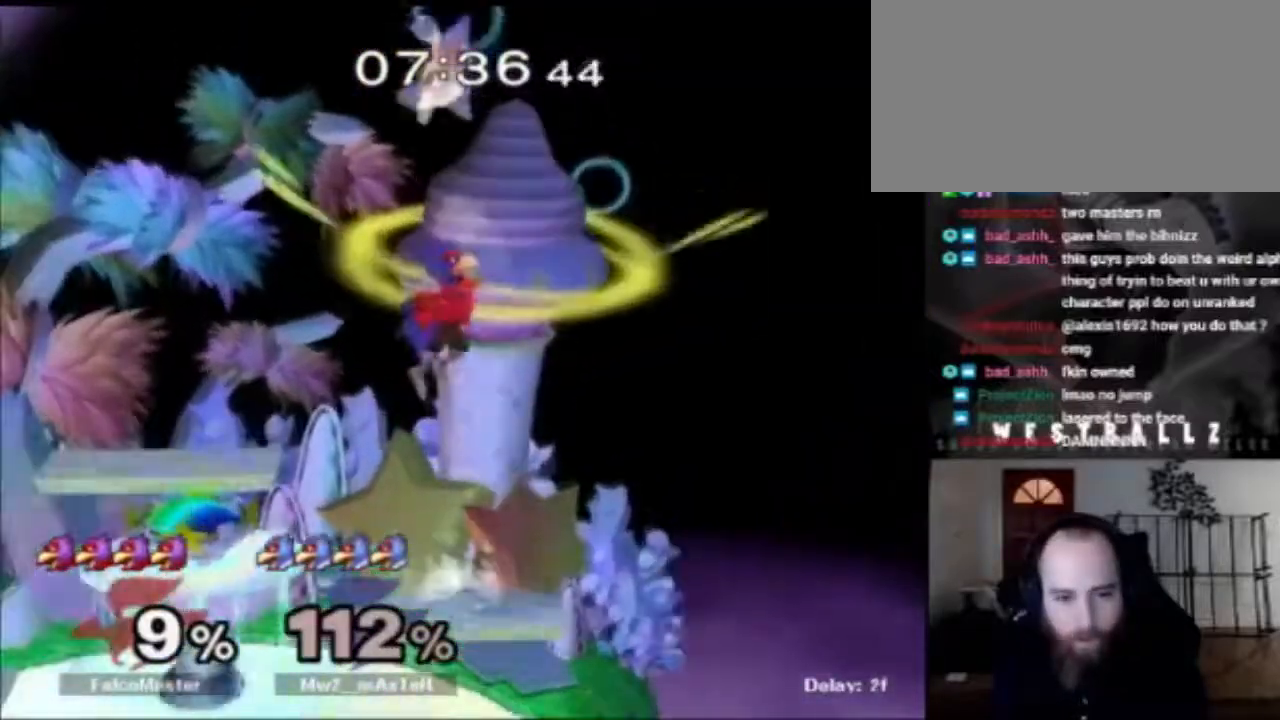
{"buttons": ["B"], "left_stick": "up", "right_stick": "center", "events": [[167, "left_stick", "down"], [200, "B", "down"], [300, "B", "up"], [367, "left_stick", "up"], [417, "B", "down"]]}
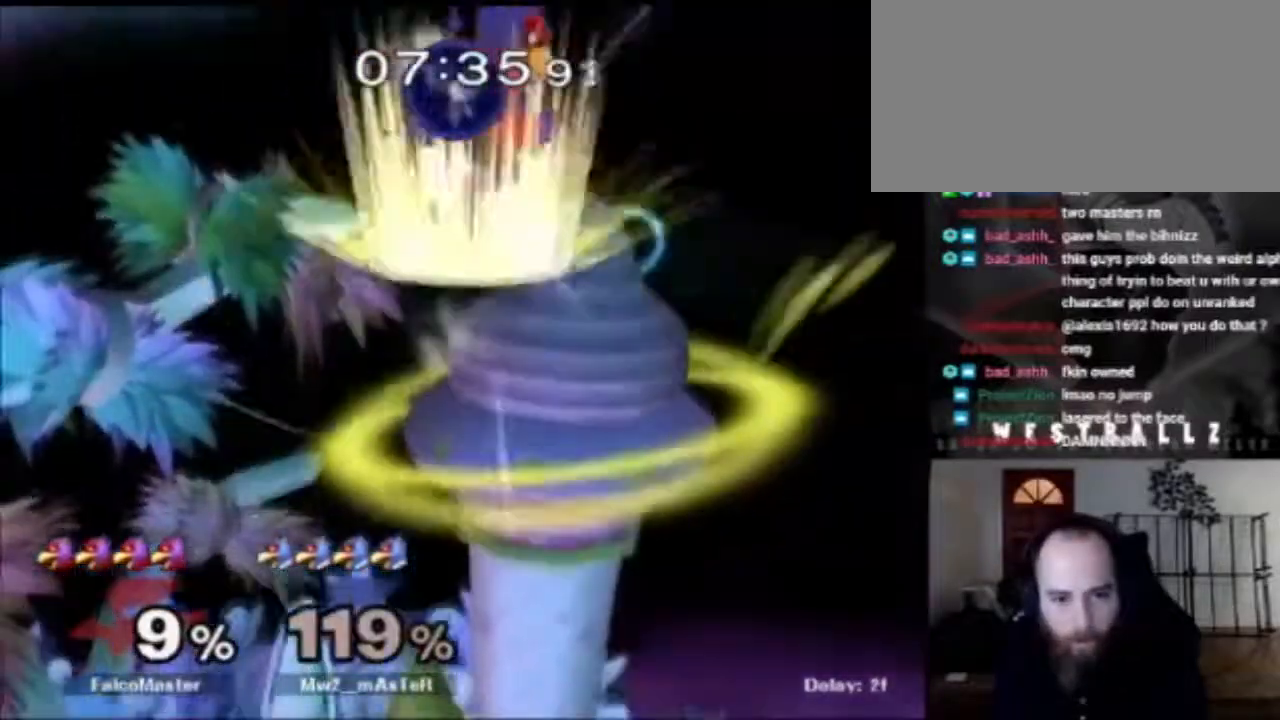
{"buttons": [], "left_stick": "up", "right_stick": "center", "events": [[66, "B", "up"]]}
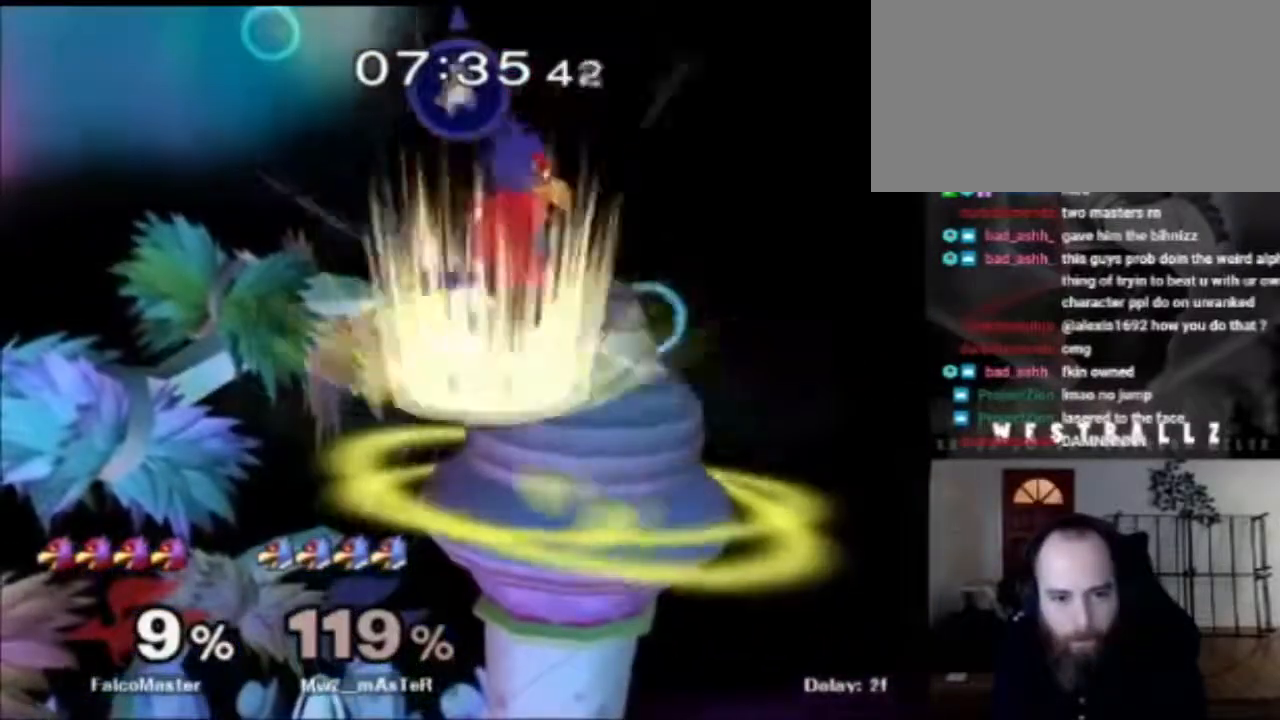
{"buttons": [], "left_stick": "up", "right_stick": "center", "events": []}